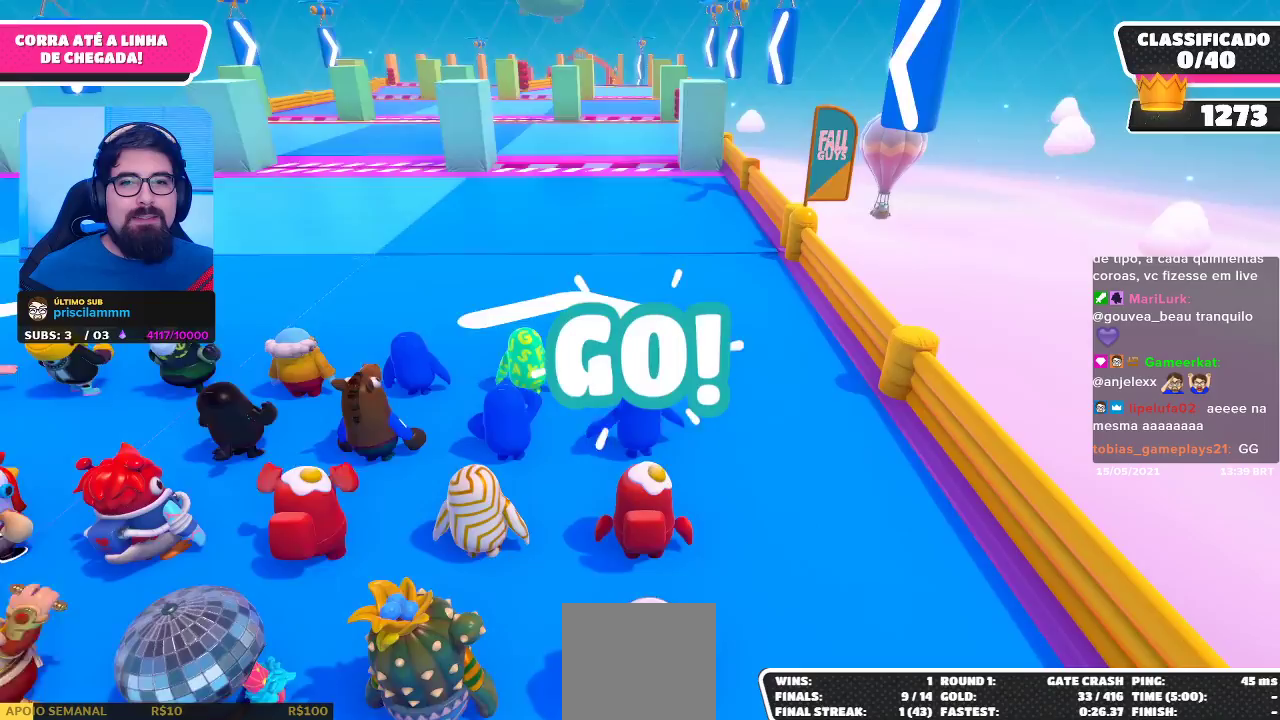
Gameplay with a controller (Xbox layout); each line is a JSON object with the inputs held at the frame after it. "events" lists button and stick changes between this image and that frame as [ms after this image, input, new state], when the widget could be followed in between. Not read: R3.
{"buttons": [], "left_stick": "up", "right_stick": "center", "events": [[317, "left_stick", "up"]]}
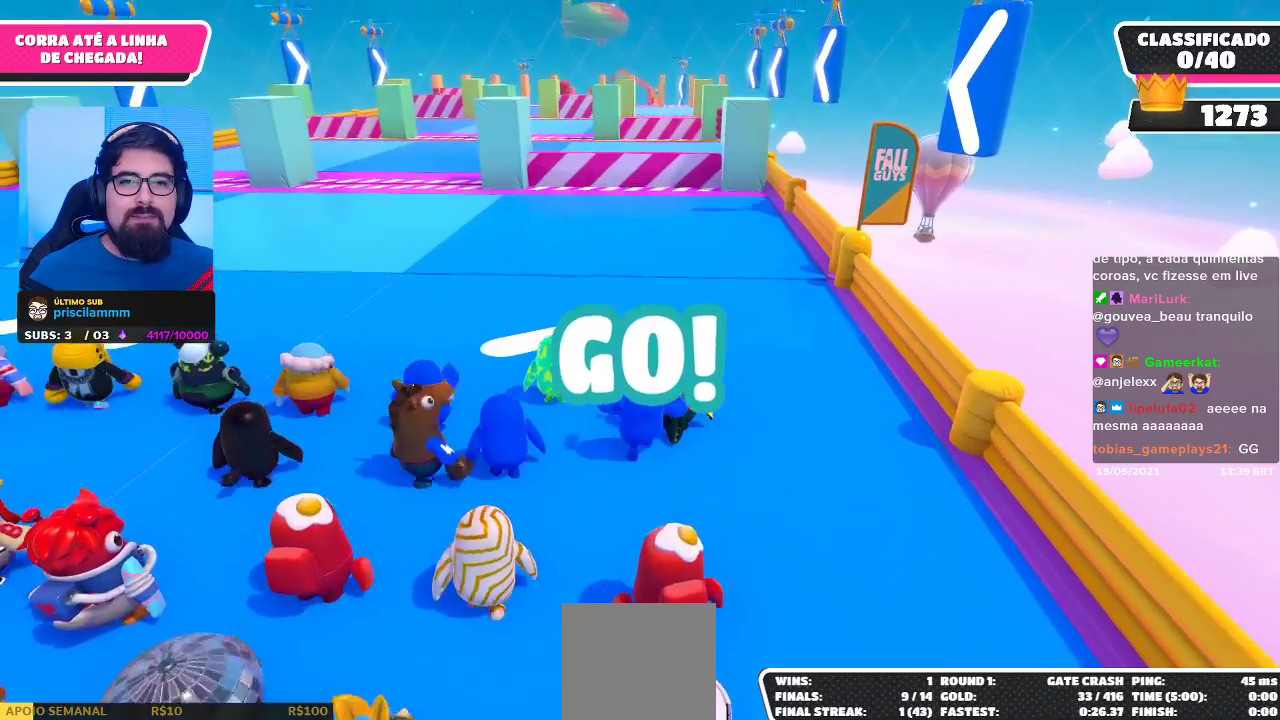
{"buttons": [], "left_stick": "up", "right_stick": "center", "events": [[67, "L2", "down"], [200, "L2", "up"]]}
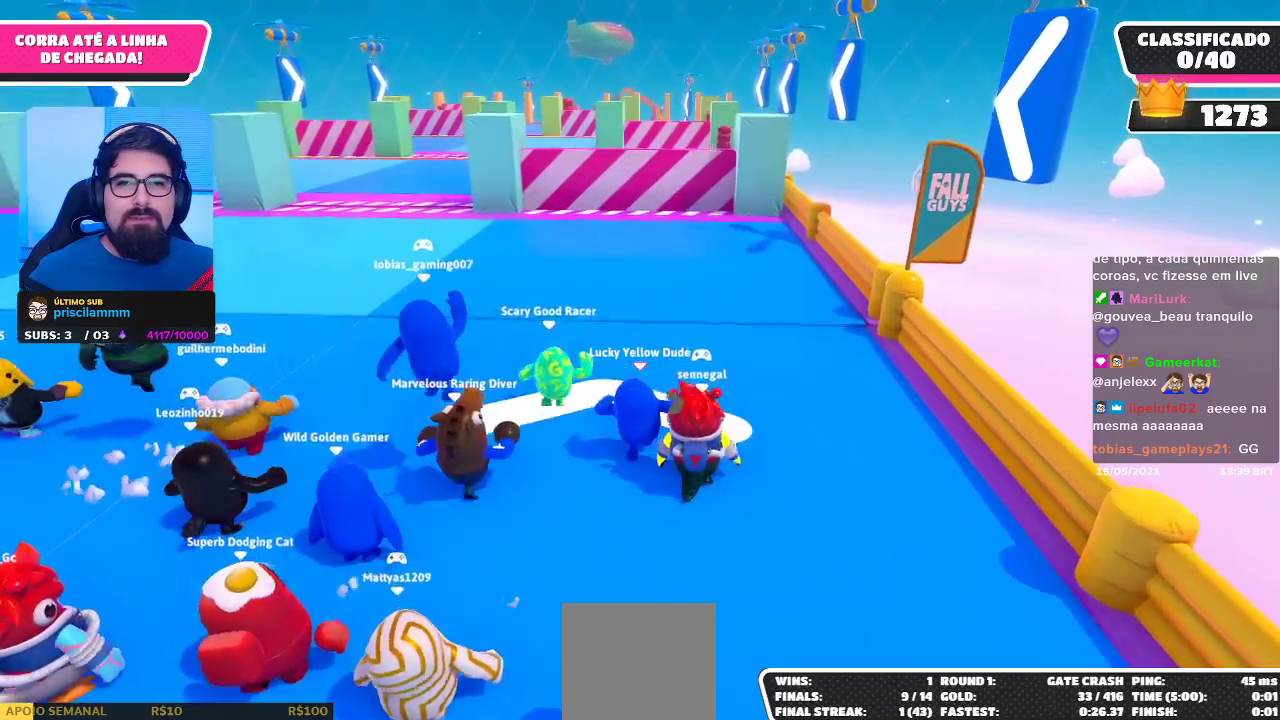
{"buttons": [], "left_stick": "up", "right_stick": "center", "events": [[117, "L2", "down"], [250, "L2", "up"]]}
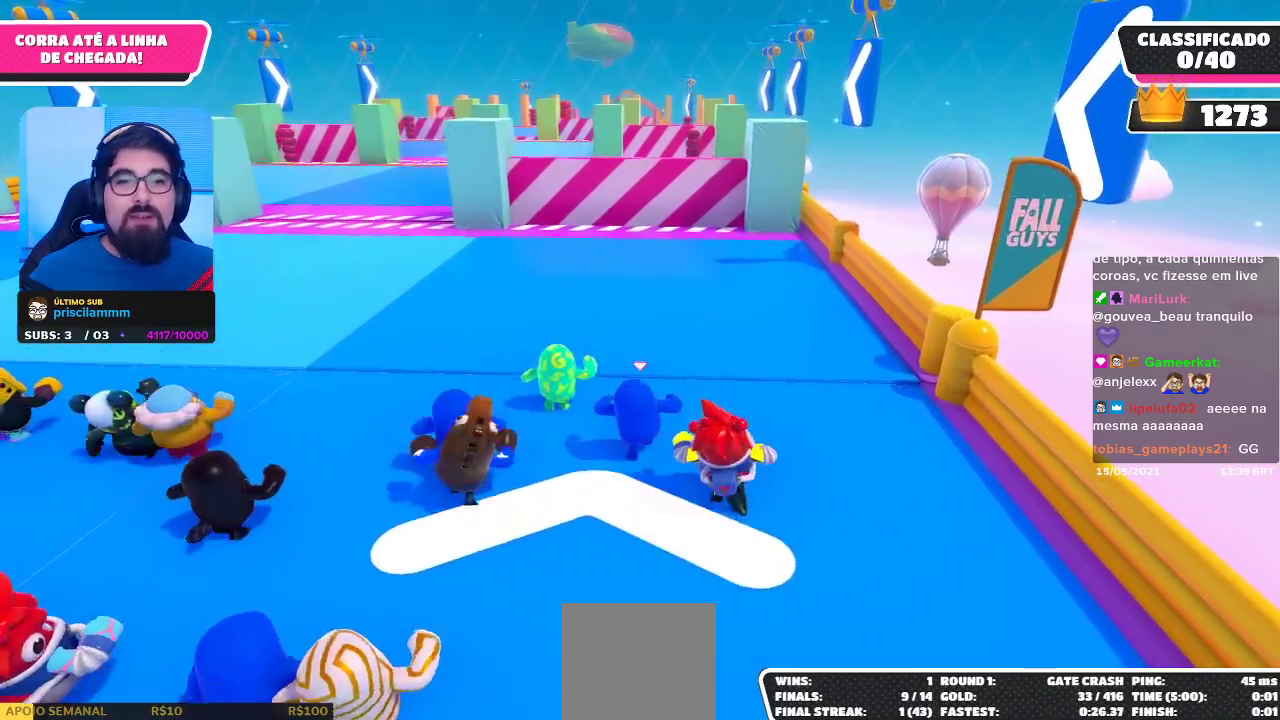
{"buttons": [], "left_stick": "up", "right_stick": "center", "events": []}
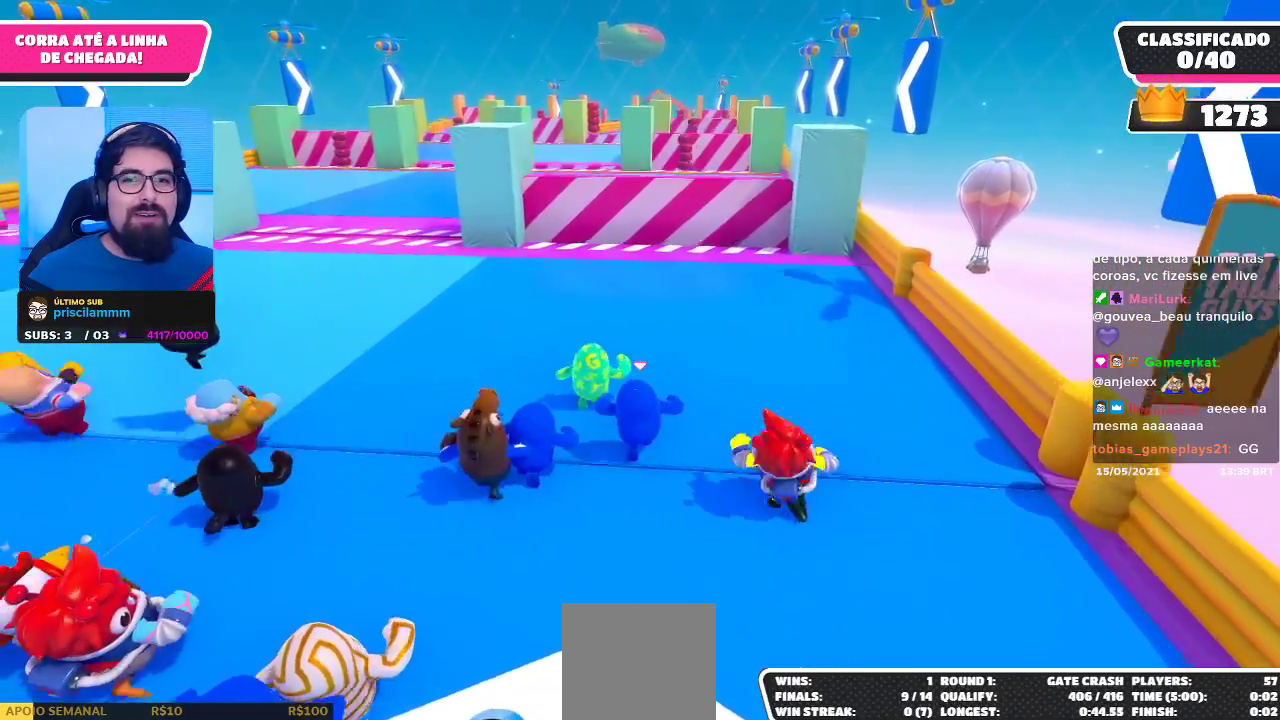
{"buttons": [], "left_stick": "up", "right_stick": "down", "events": [[333, "right_stick", "down"]]}
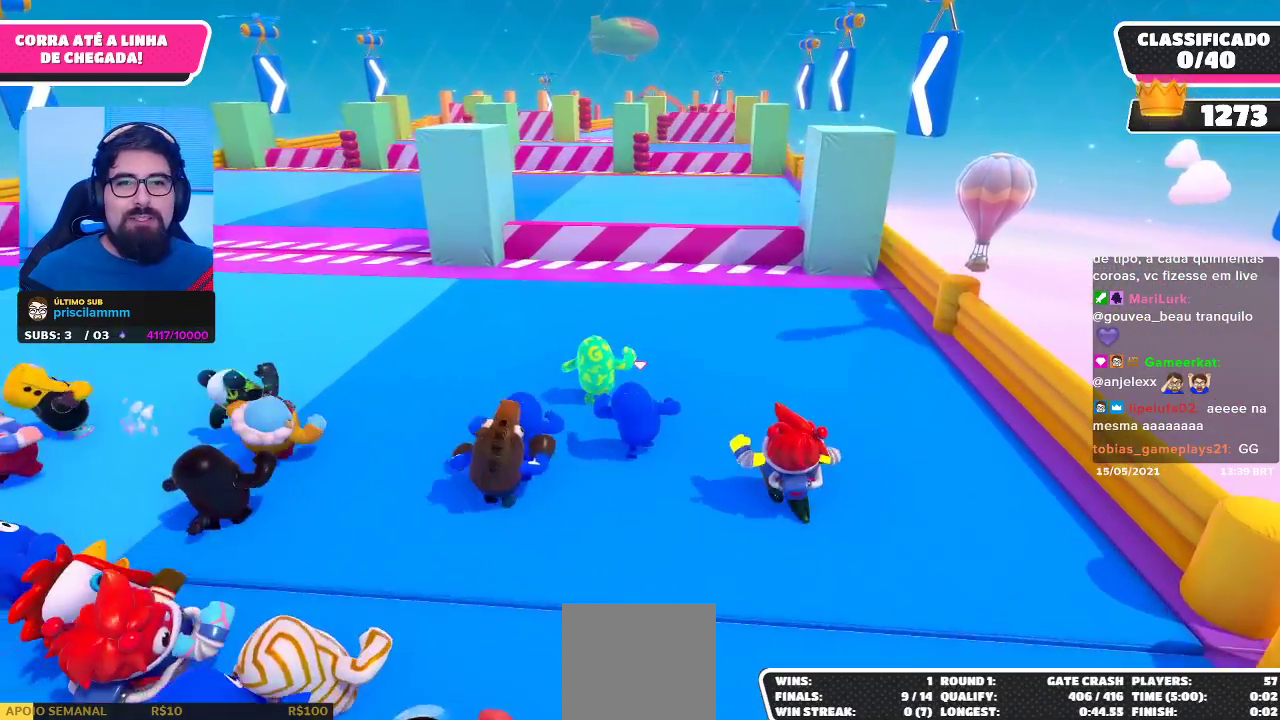
{"buttons": [], "left_stick": "up", "right_stick": "center", "events": [[17, "right_stick", "center"], [317, "L2", "down"], [450, "L2", "up"]]}
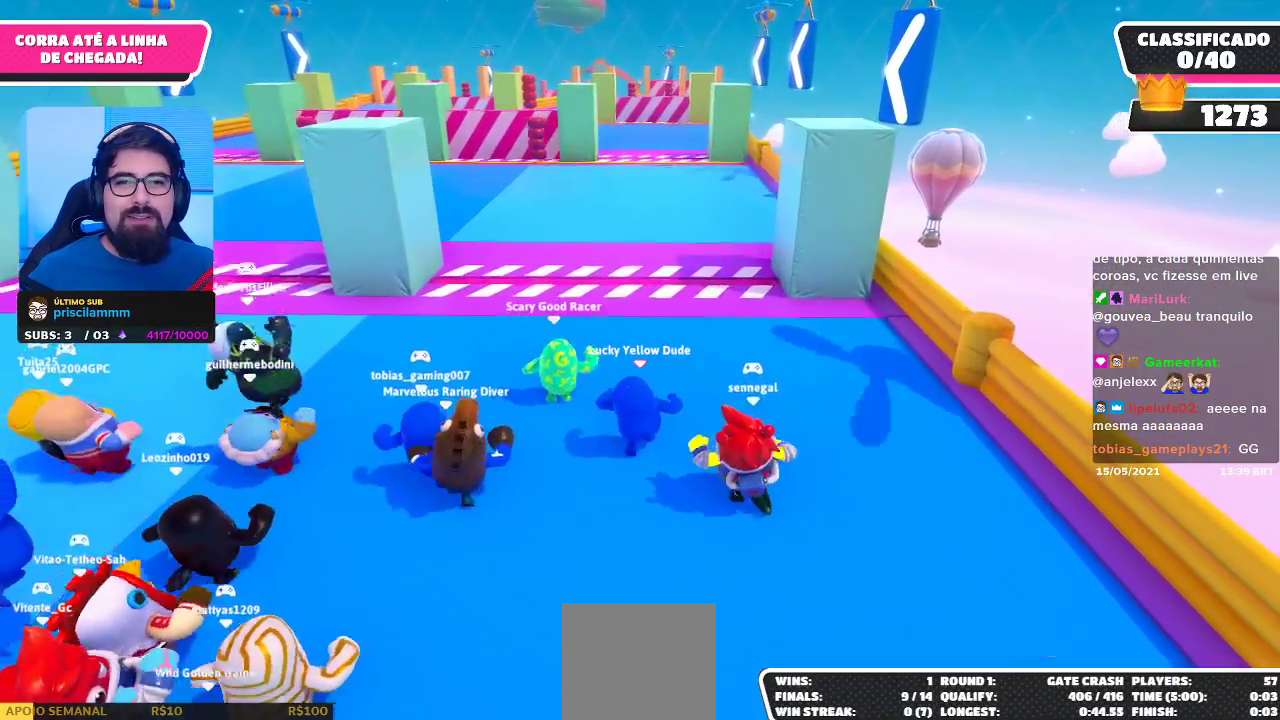
{"buttons": [], "left_stick": "up", "right_stick": "center", "events": [[117, "L2", "down"], [233, "L2", "up"]]}
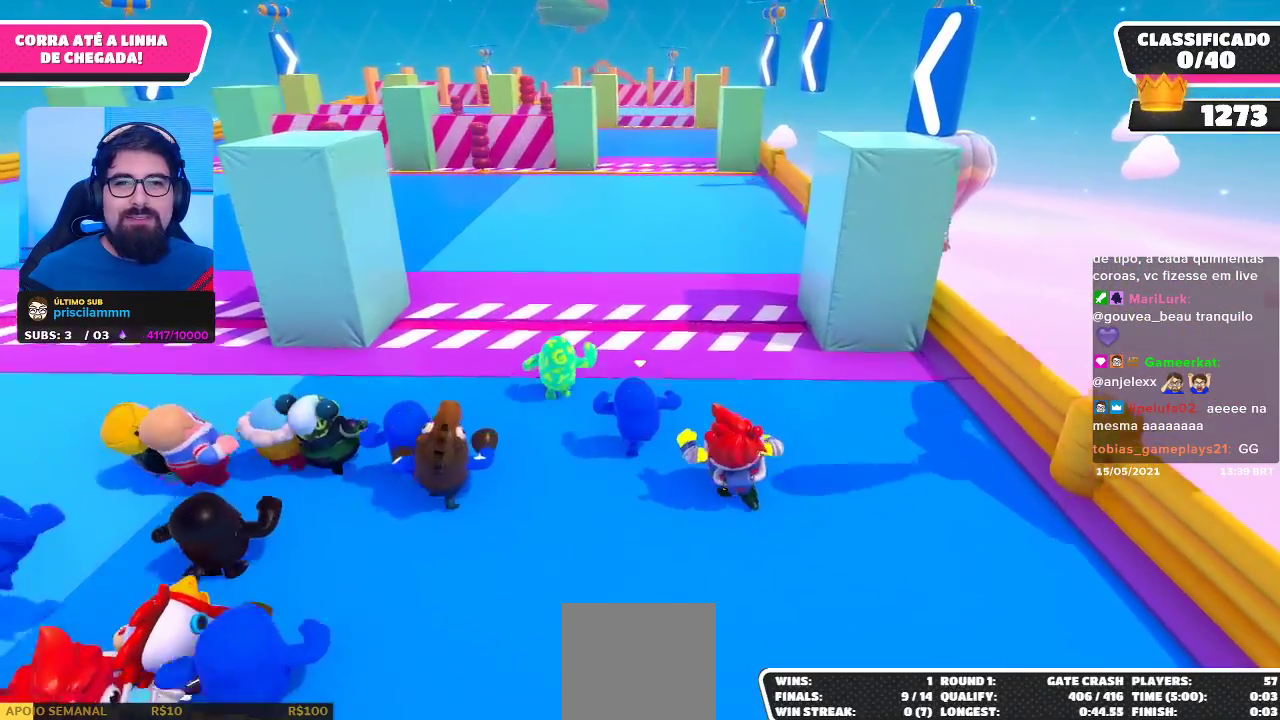
{"buttons": ["A"], "left_stick": "up", "right_stick": "center", "events": [[483, "A", "down"]]}
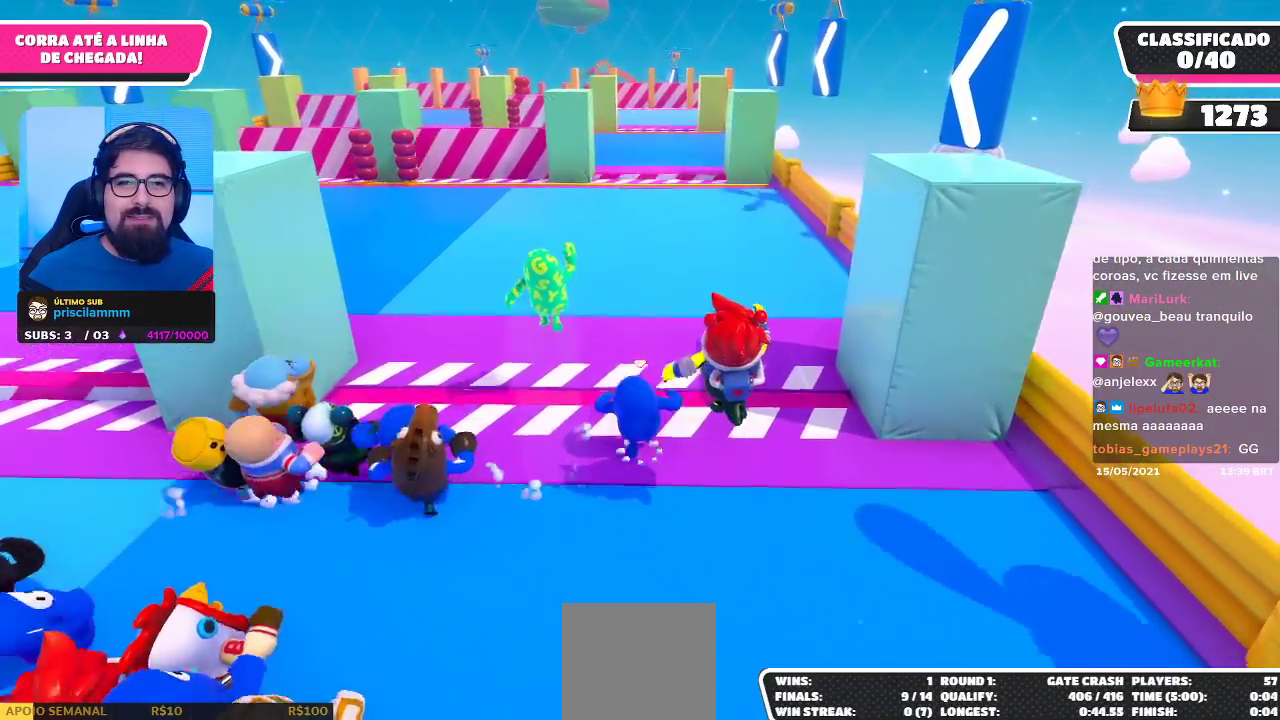
{"buttons": [], "left_stick": "up", "right_stick": "center", "events": [[133, "A", "up"]]}
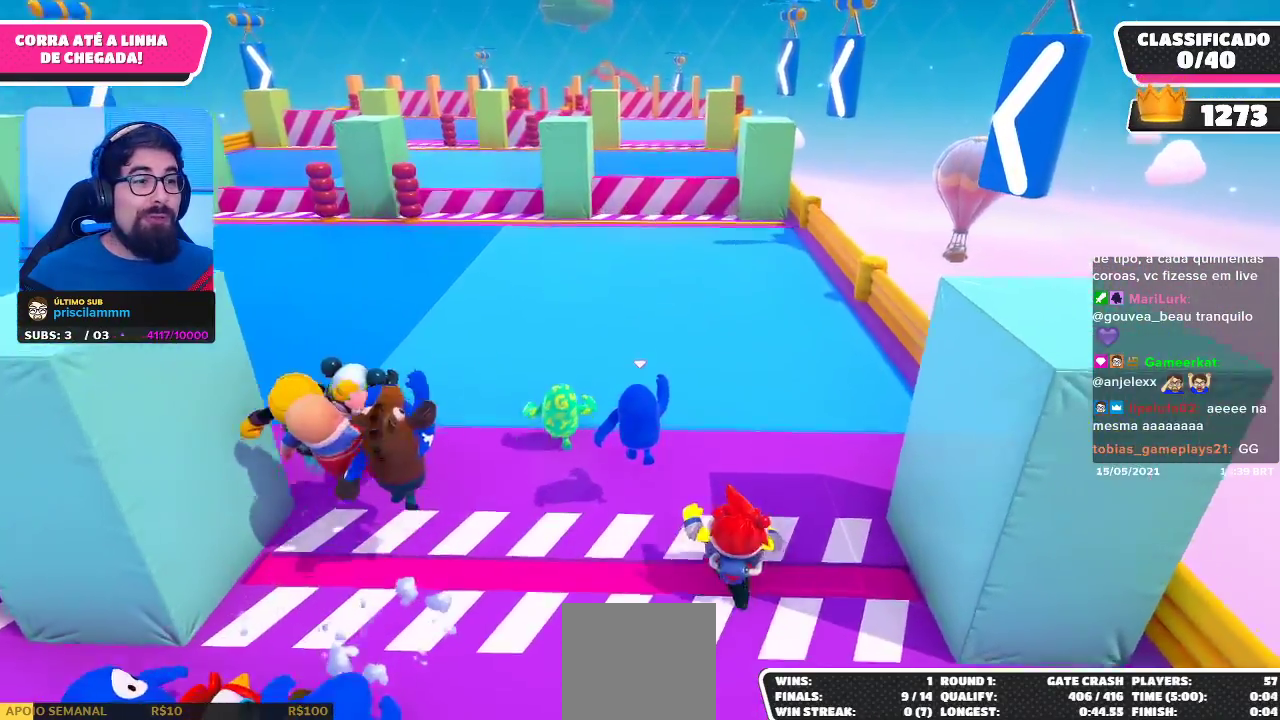
{"buttons": [], "left_stick": "up", "right_stick": "center", "events": [[150, "right_stick", "down"], [267, "right_stick", "center"]]}
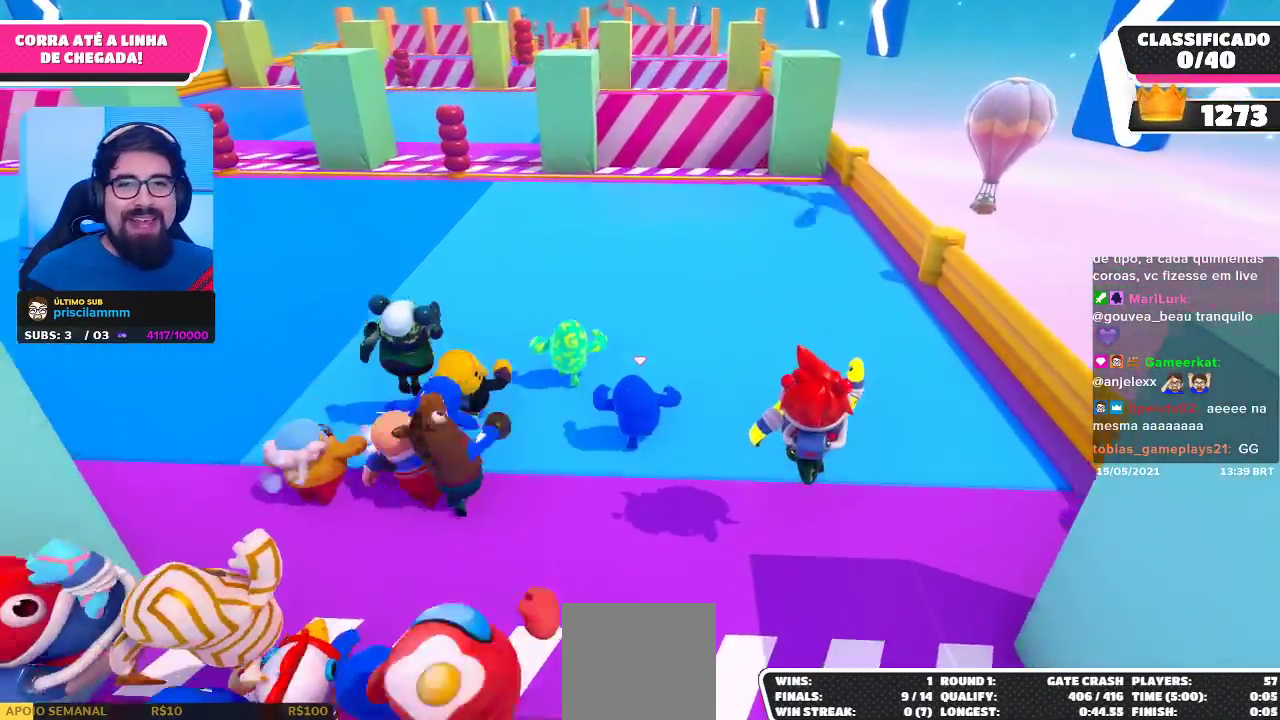
{"buttons": [], "left_stick": "up", "right_stick": "center", "events": []}
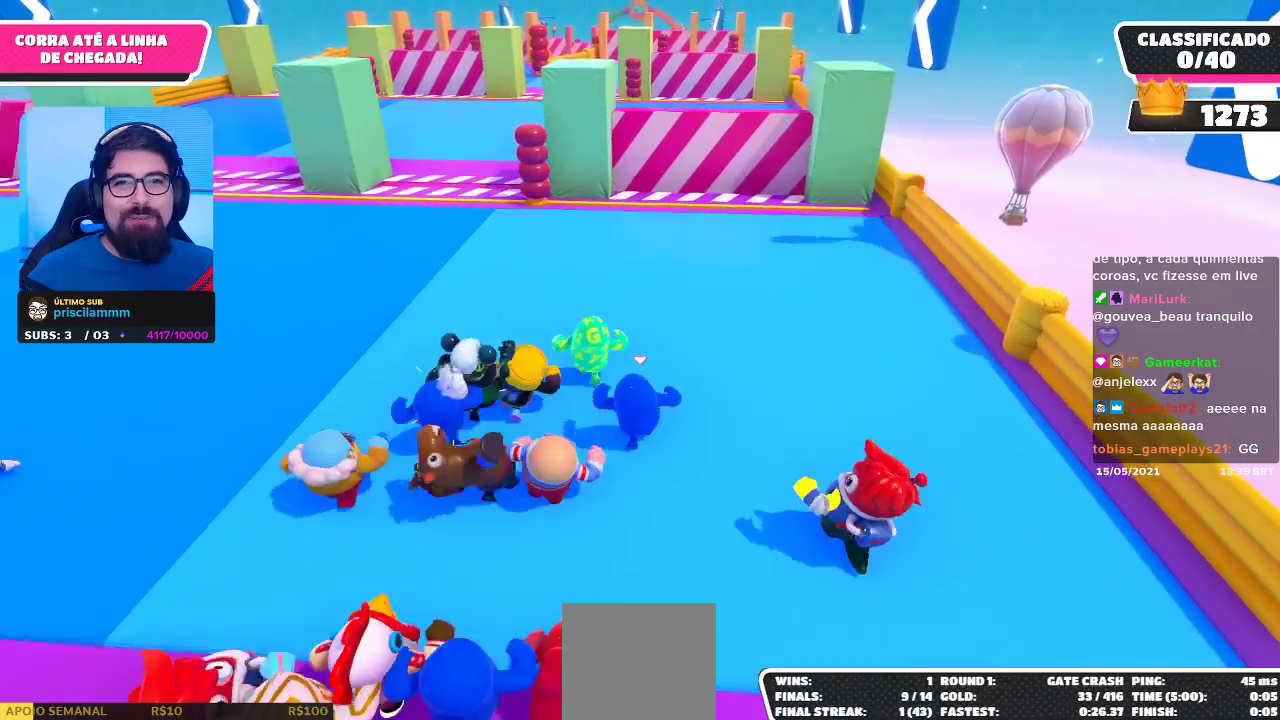
{"buttons": [], "left_stick": "up", "right_stick": "center", "events": []}
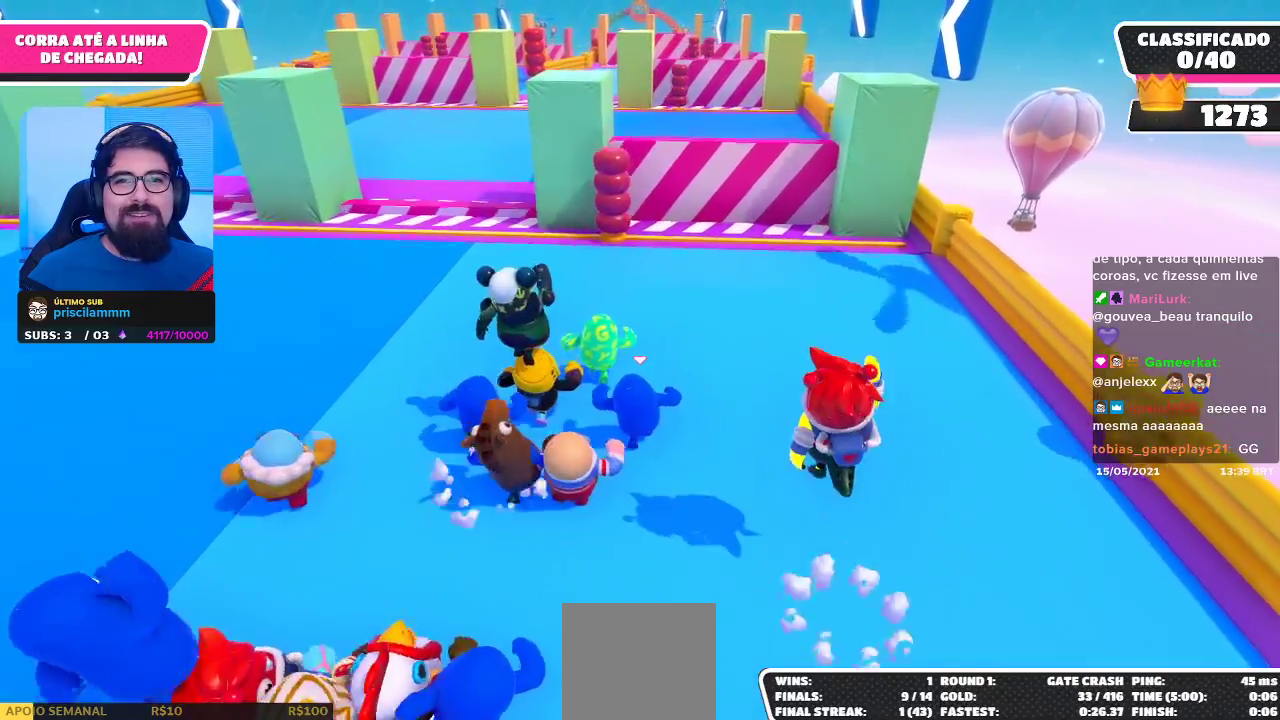
{"buttons": [], "left_stick": "up", "right_stick": "center", "events": []}
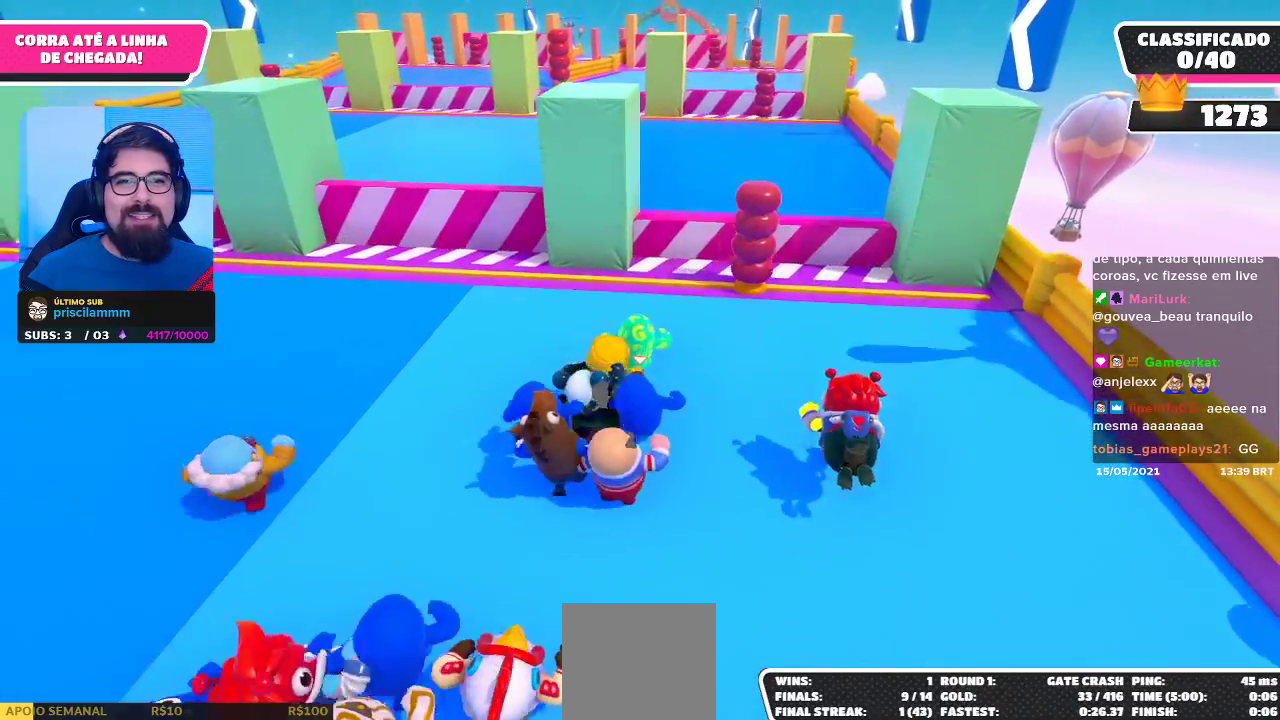
{"buttons": [], "left_stick": "up", "right_stick": "center", "events": [[117, "right_stick", "down"], [300, "right_stick", "center"]]}
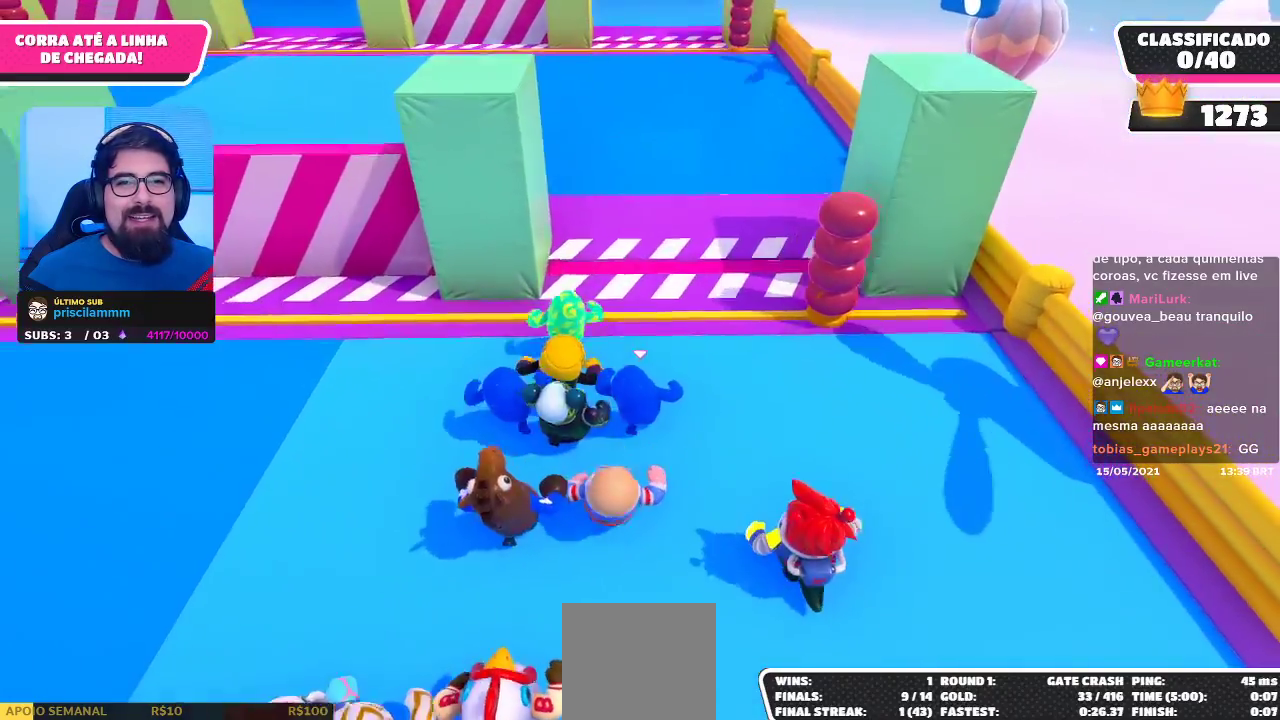
{"buttons": ["A"], "left_stick": "up", "right_stick": "center", "events": [[383, "A", "down"]]}
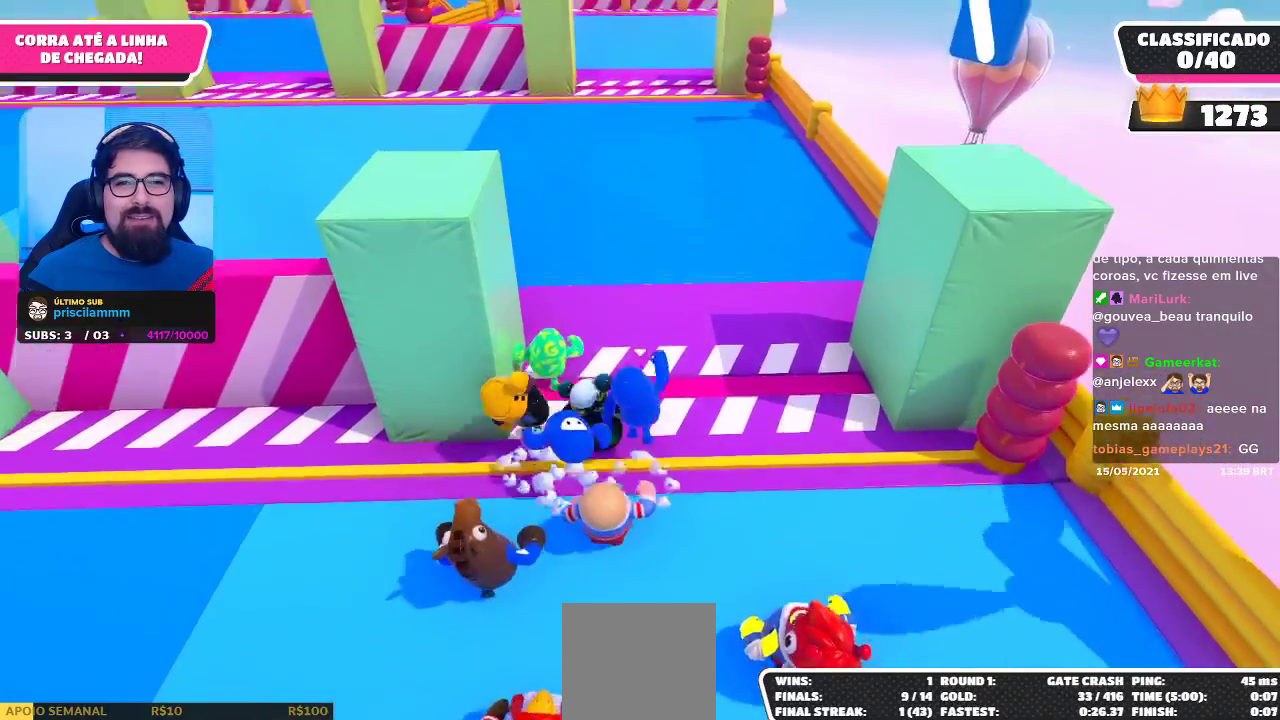
{"buttons": [], "left_stick": "up-left", "right_stick": "center", "events": [[17, "A", "up"], [300, "left_stick", "up-left"]]}
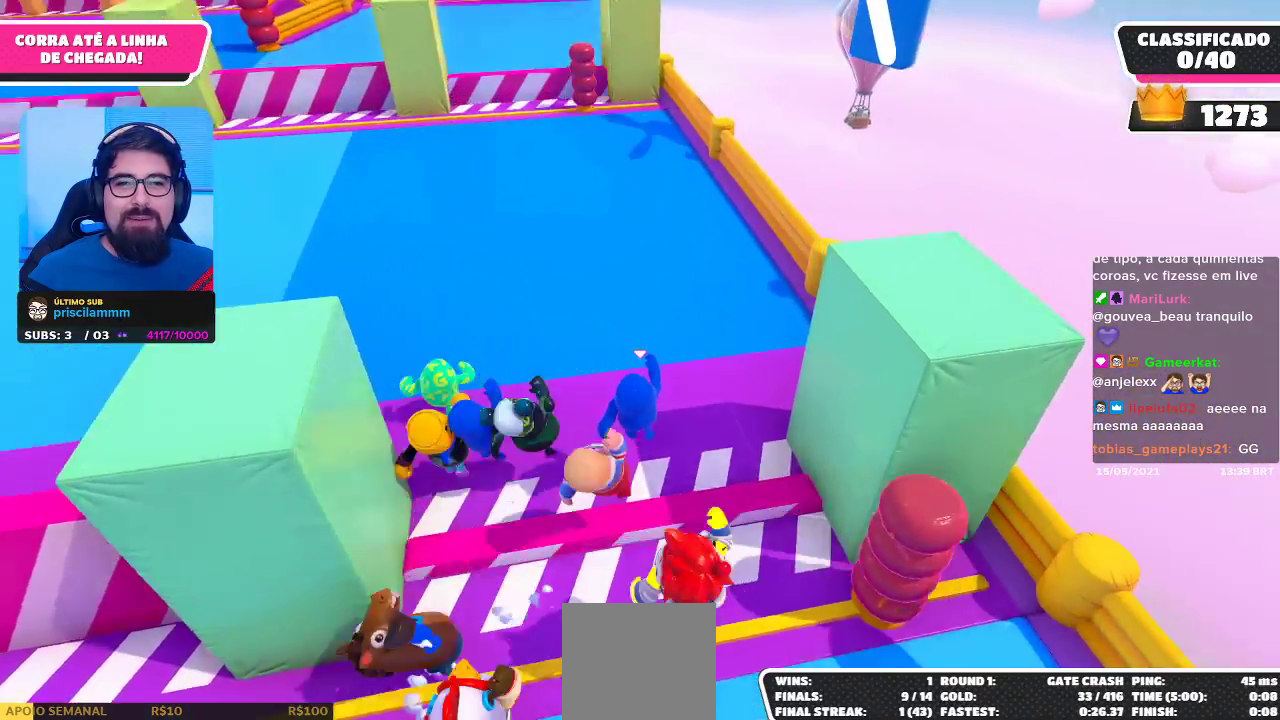
{"buttons": [], "left_stick": "up-left", "right_stick": "center", "events": []}
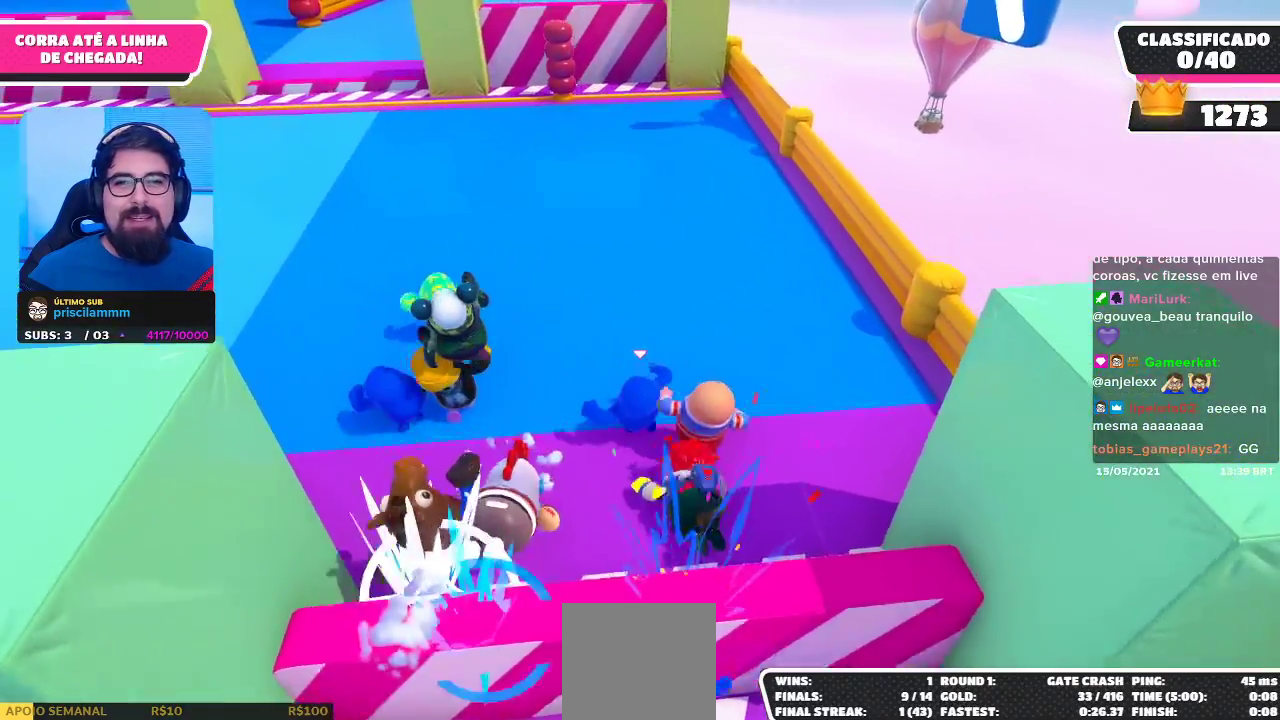
{"buttons": [], "left_stick": "up", "right_stick": "center", "events": [[117, "right_stick", "up"], [267, "left_stick", "up"], [283, "right_stick", "center"]]}
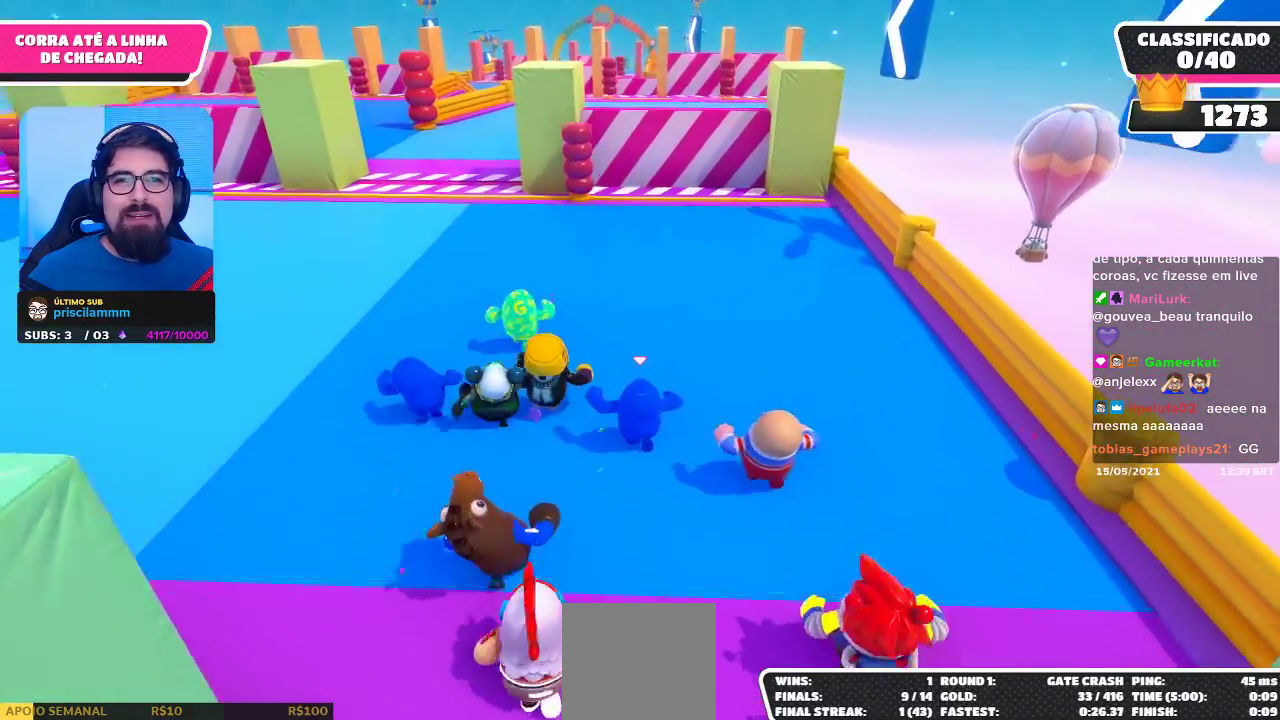
{"buttons": [], "left_stick": "up", "right_stick": "center", "events": []}
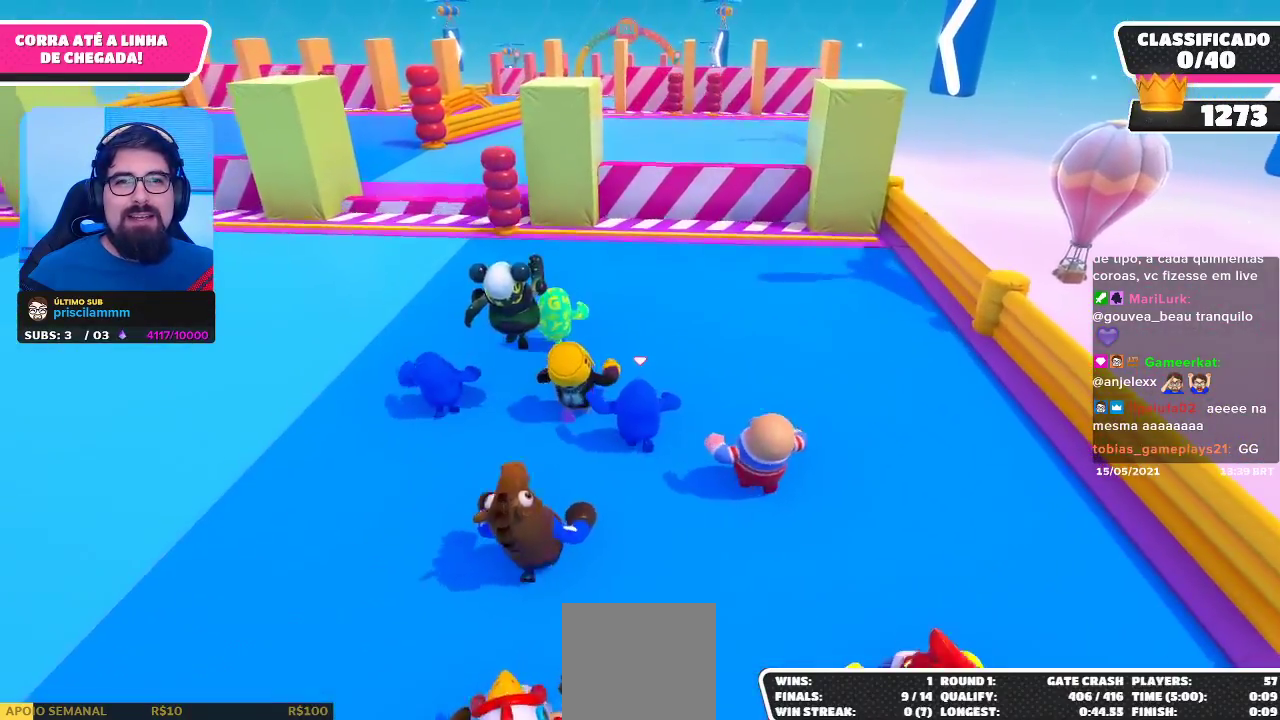
{"buttons": [], "left_stick": "up", "right_stick": "center", "events": []}
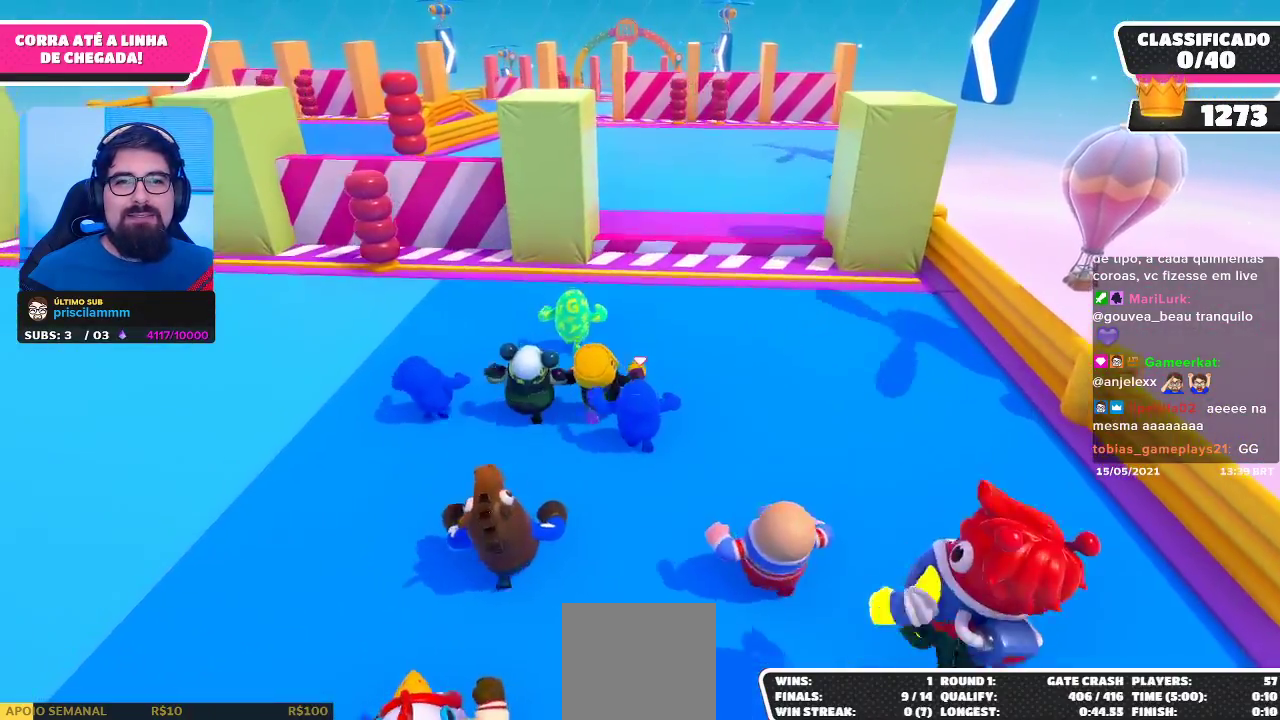
{"buttons": [], "left_stick": "up", "right_stick": "center", "events": [[133, "right_stick", "down"], [167, "left_stick", "up-right"], [267, "right_stick", "center"], [483, "left_stick", "up"]]}
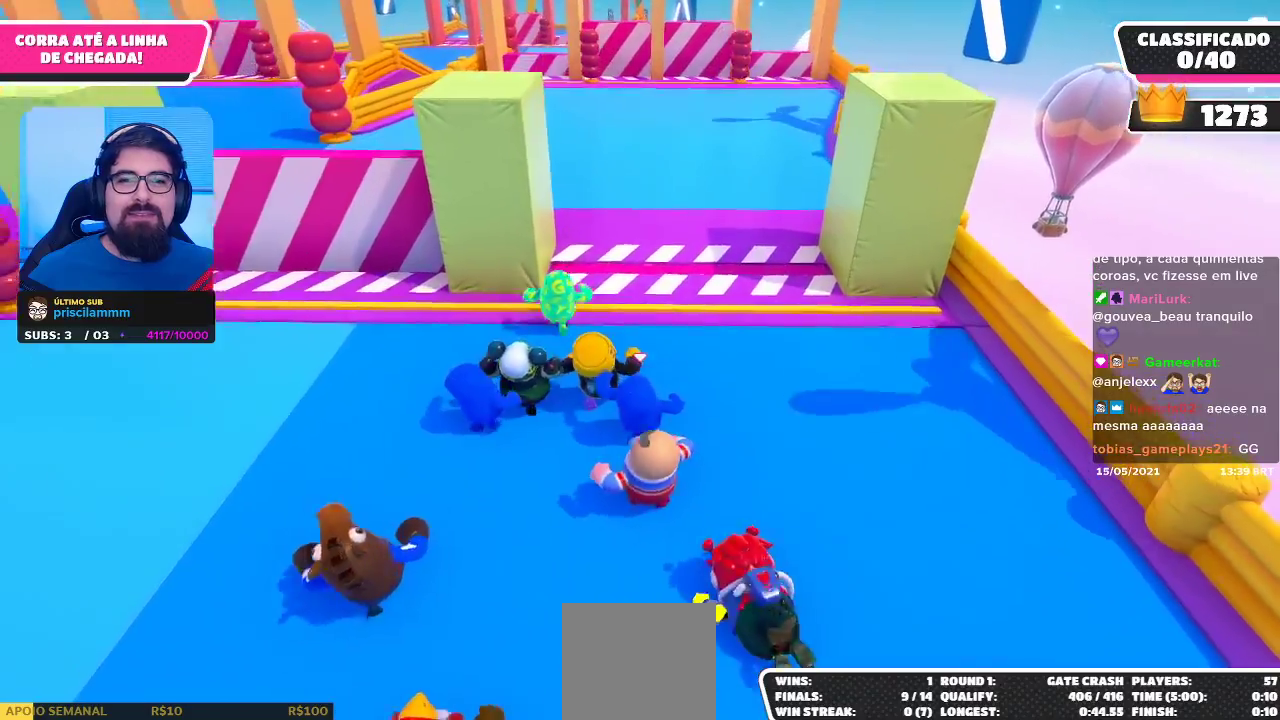
{"buttons": ["A"], "left_stick": "up", "right_stick": "center", "events": [[483, "A", "down"]]}
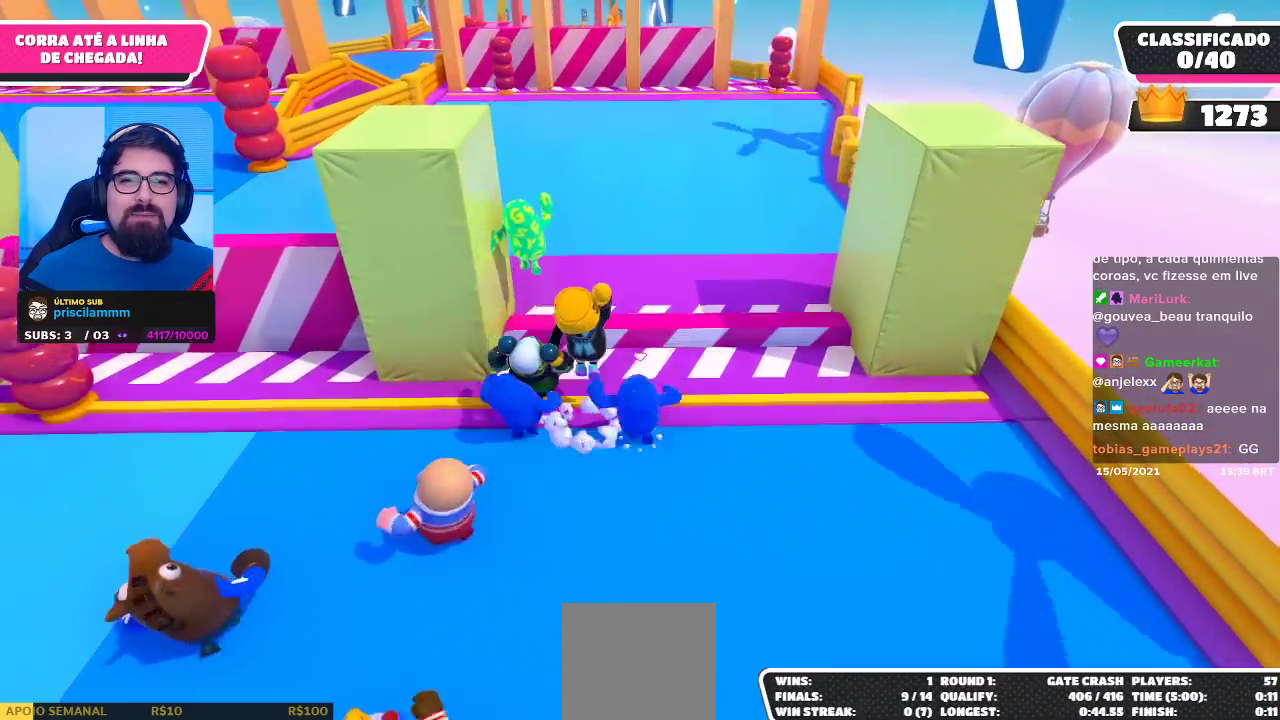
{"buttons": [], "left_stick": "up", "right_stick": "center", "events": [[100, "A", "up"]]}